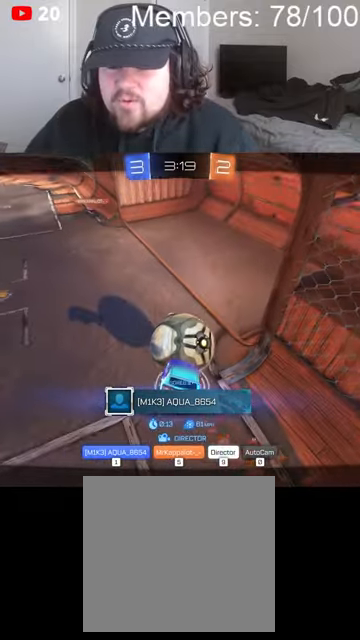
Gameplay with a controller (Xbox layout); each line is a JSON object with the inputs held at the frame after it. "events" lists button and stick changes between this image and that frame as [ms after this image, input, new state], when the widget could be followed in between.
{"buttons": [], "left_stick": "center", "right_stick": "center", "events": [[366, "B", "down"], [500, "B", "up"]]}
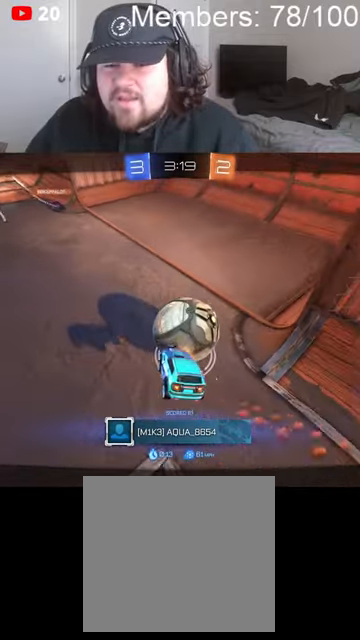
{"buttons": [], "left_stick": "center", "right_stick": "center", "events": [[66, "A", "down"], [233, "A", "up"]]}
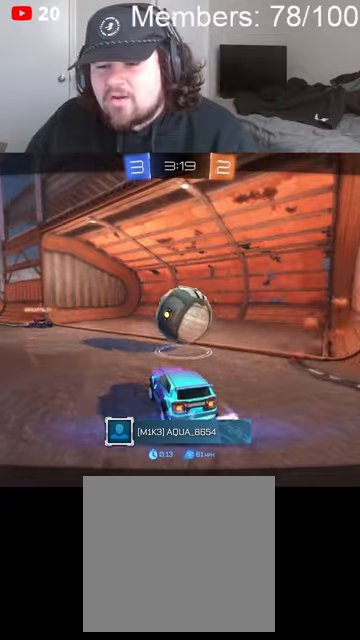
{"buttons": ["A"], "left_stick": "center", "right_stick": "center", "events": [[33, "A", "down"], [233, "A", "up"], [400, "A", "down"]]}
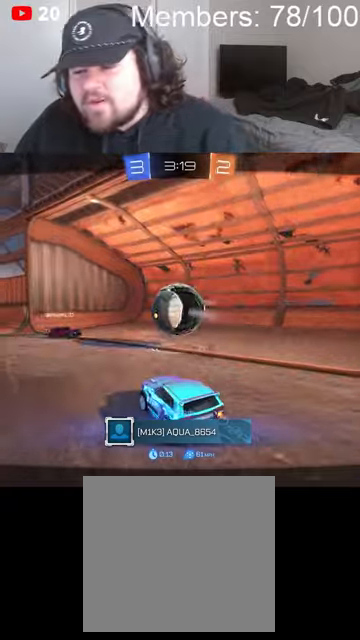
{"buttons": [], "left_stick": "center", "right_stick": "center", "events": [[33, "X", "down"], [66, "X", "up"], [100, "A", "up"]]}
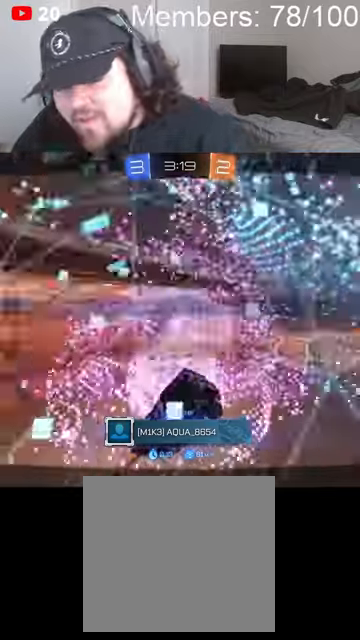
{"buttons": ["R1"], "left_stick": "center", "right_stick": "center", "events": [[500, "R1", "down"]]}
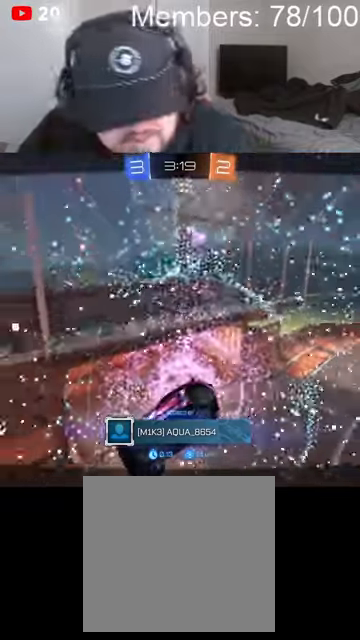
{"buttons": [], "left_stick": "center", "right_stick": "center", "events": [[166, "R1", "up"]]}